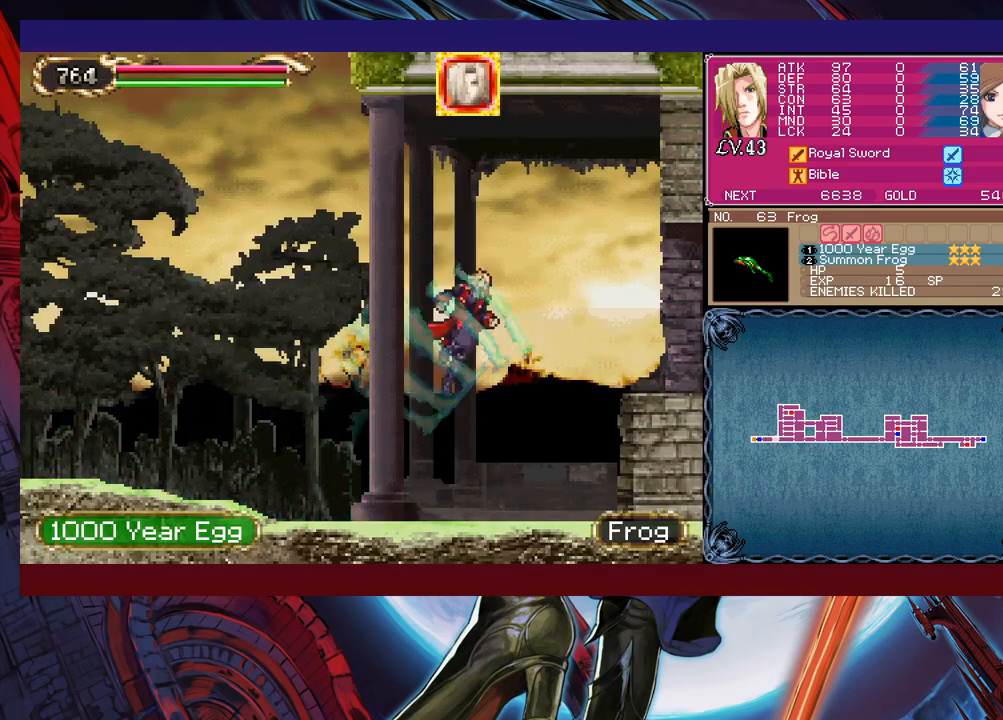
Gameplay with a controller (Xbox layout); each line is a JSON object with the inputs held at the frame after it. "events" lists button and stick changes between this image and that frame as [ms after this image, input, new state], when the widget could be followed in between. Not read: L2 R2 right_stick.
{"buttons": [], "left_stick": "right", "events": [[67, "B", "up"]]}
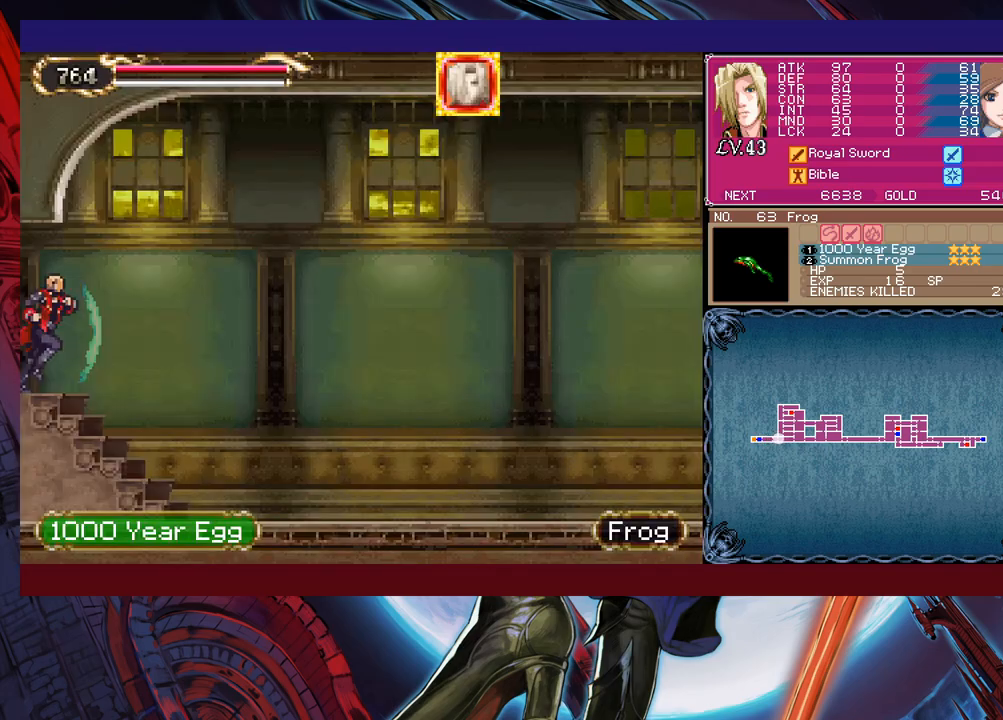
{"buttons": [], "left_stick": "right", "events": []}
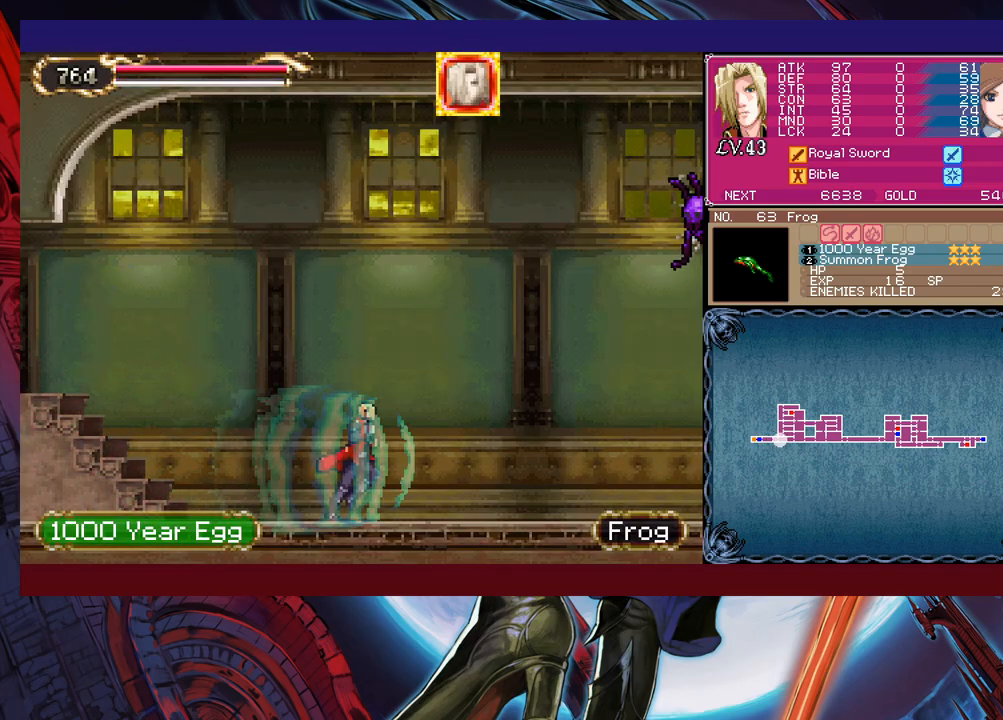
{"buttons": [], "left_stick": "right", "events": [[83, "B", "down"], [183, "B", "up"], [233, "X", "down"], [467, "X", "up"]]}
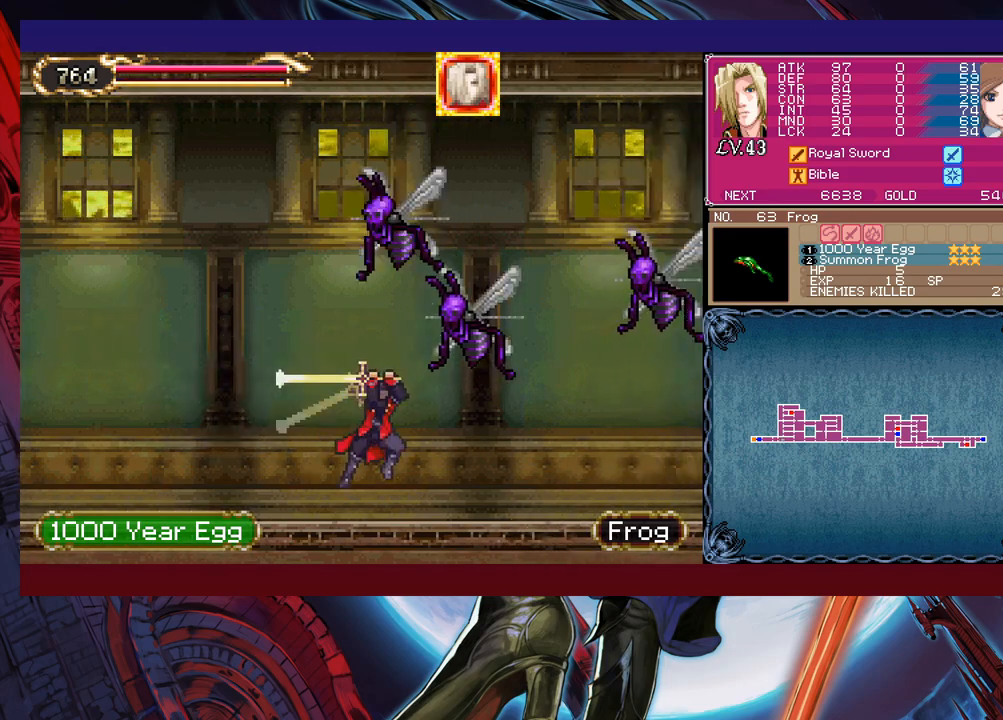
{"buttons": ["B"], "left_stick": "right", "events": [[483, "B", "down"]]}
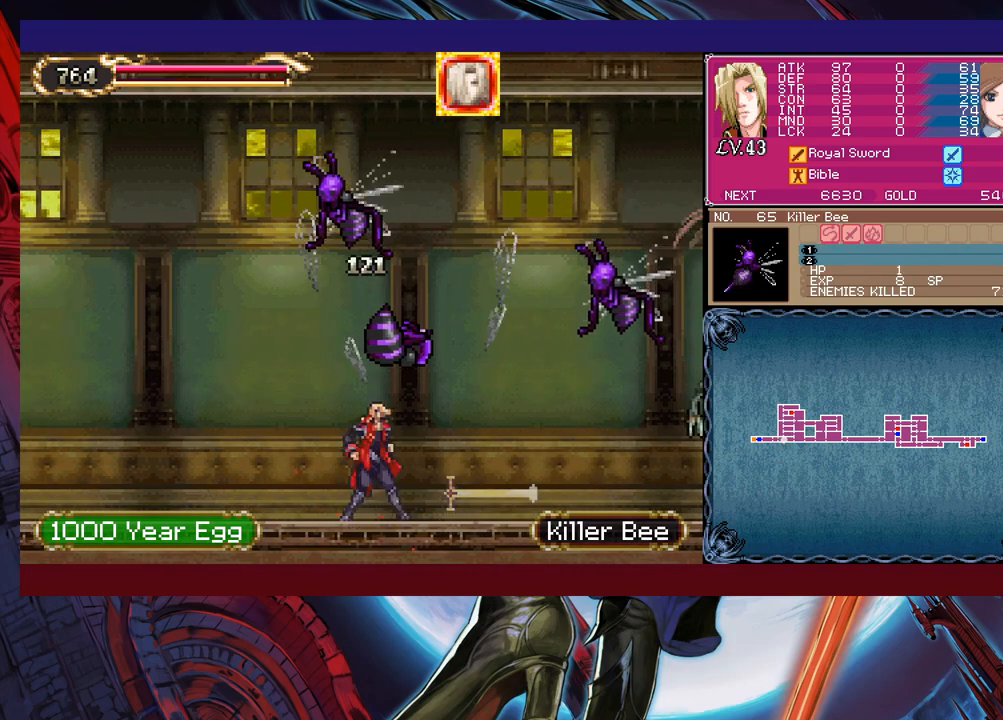
{"buttons": [], "left_stick": "right", "events": [[83, "B", "up"], [133, "X", "down"], [333, "X", "up"]]}
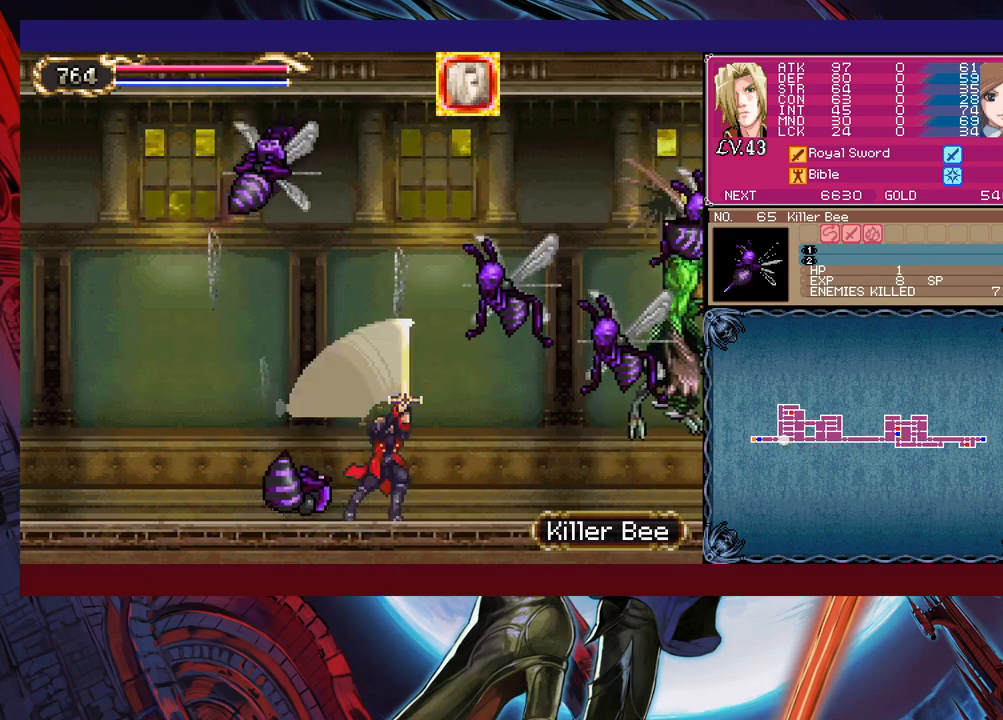
{"buttons": [], "left_stick": "center", "events": [[33, "left_stick", "center"]]}
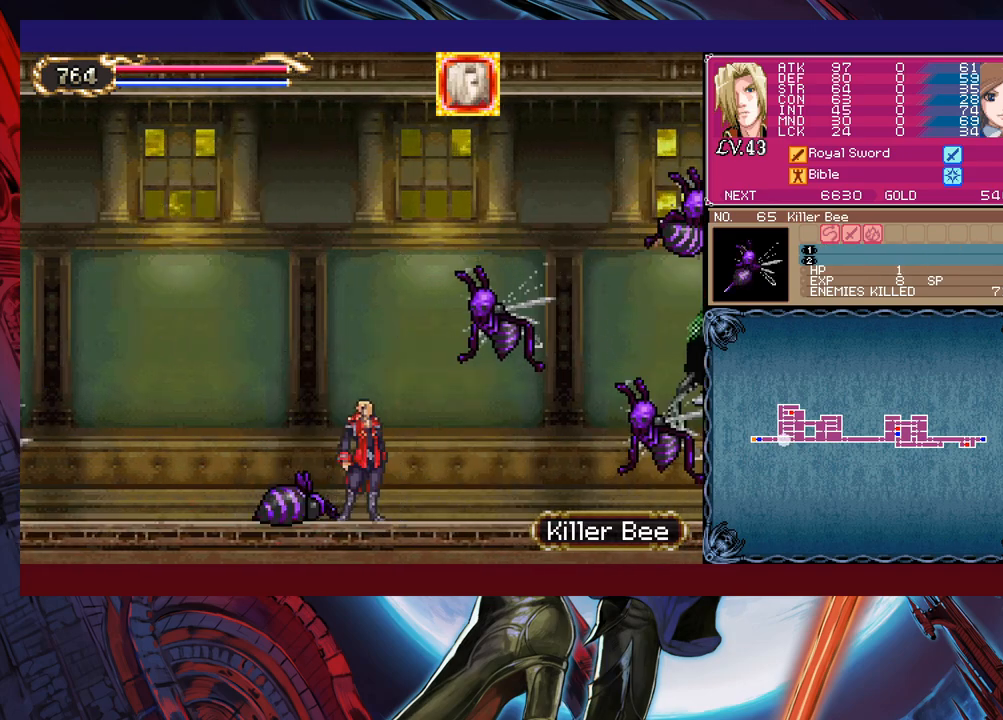
{"buttons": [], "left_stick": "right", "events": [[17, "B", "down"], [17, "left_stick", "right"], [83, "B", "up"], [117, "X", "down"], [333, "X", "up"]]}
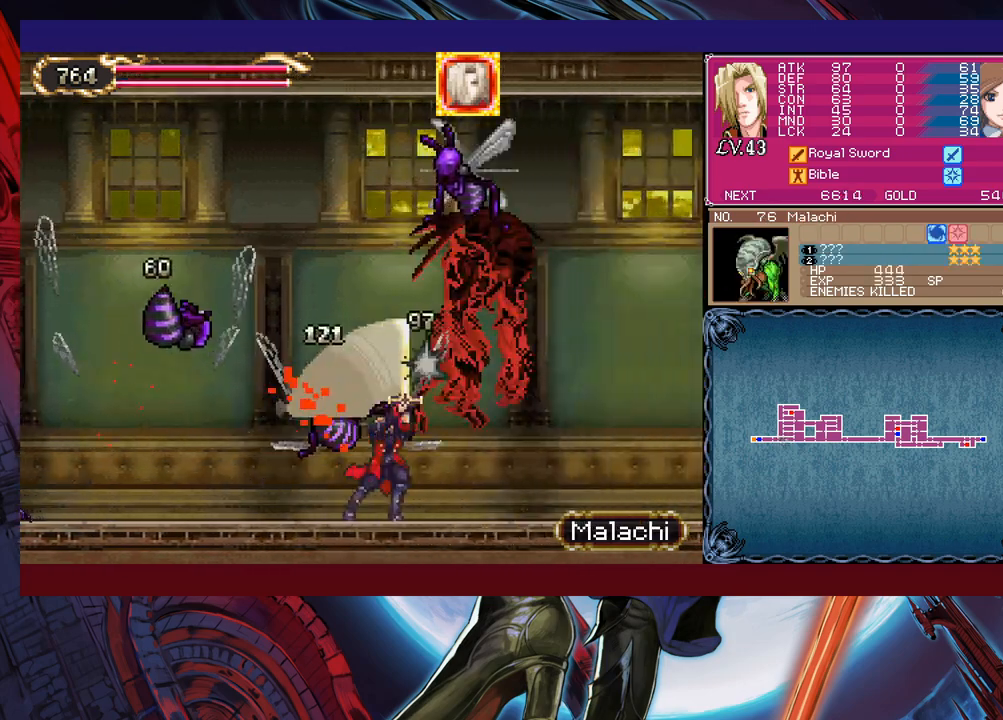
{"buttons": ["X"], "left_stick": "center", "events": [[33, "left_stick", "center"], [83, "X", "down"], [133, "X", "up"], [217, "X", "down"], [283, "X", "up"], [333, "X", "down"], [433, "X", "up"], [483, "X", "down"]]}
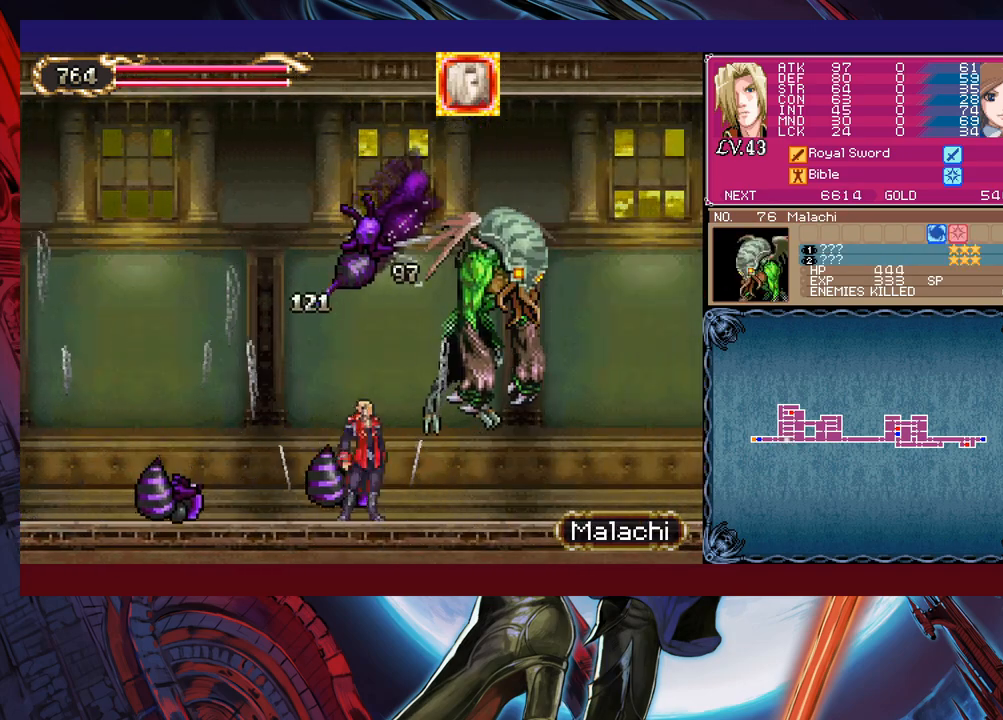
{"buttons": [], "left_stick": "right", "events": [[117, "X", "up"], [317, "left_stick", "down"], [383, "Y", "down"], [433, "left_stick", "right"], [467, "Y", "up"]]}
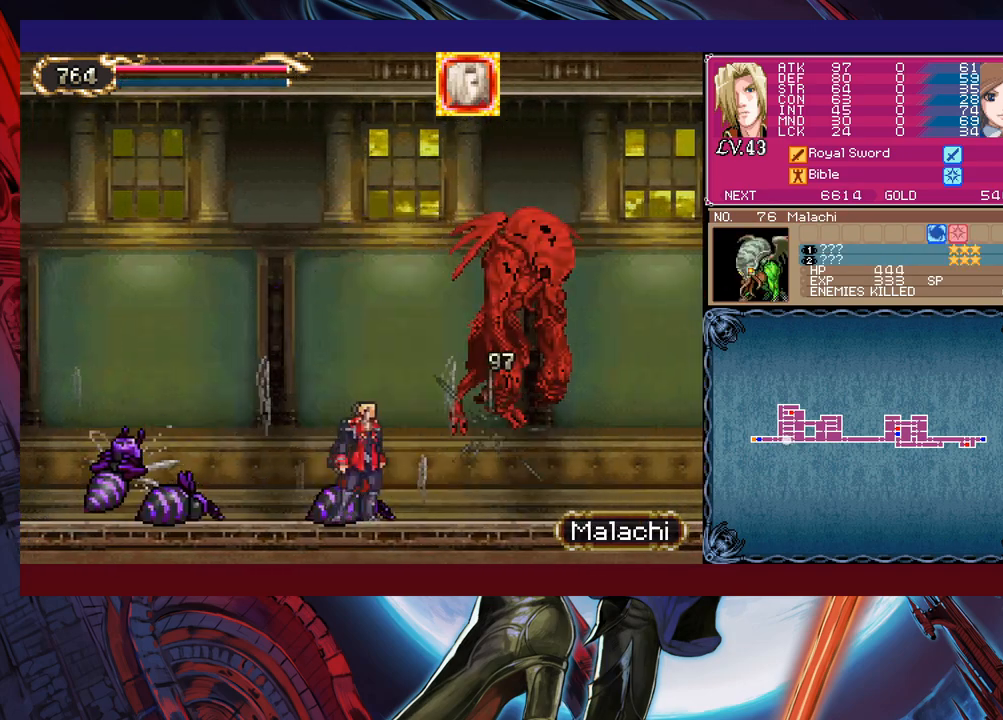
{"buttons": ["Y"], "left_stick": "down-right", "events": [[33, "X", "down"], [167, "X", "up"], [383, "left_stick", "down-right"], [433, "Y", "down"]]}
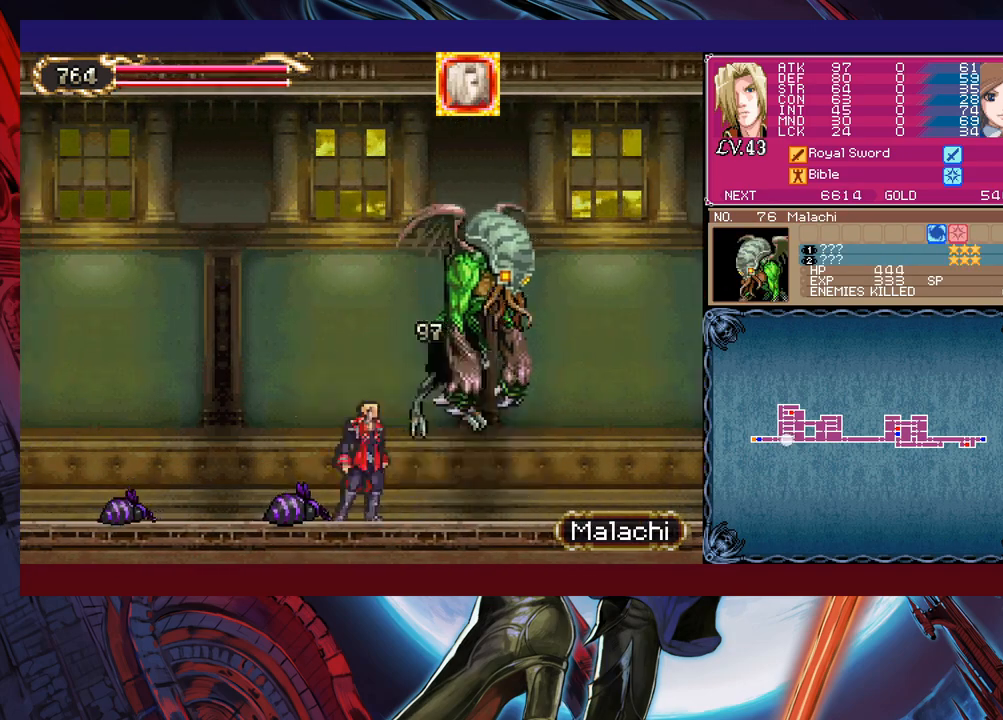
{"buttons": [], "left_stick": "right", "events": [[17, "left_stick", "right"], [33, "Y", "up"], [83, "X", "down"], [233, "X", "up"]]}
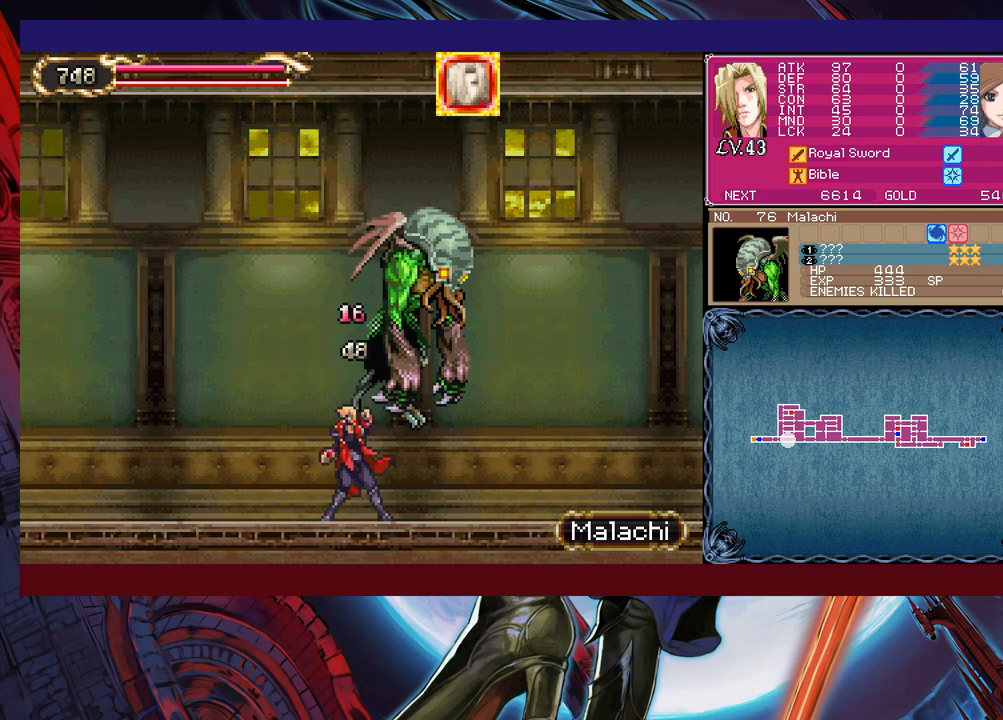
{"buttons": [], "left_stick": "center", "events": [[17, "left_stick", "down-right"], [83, "Y", "down"], [133, "Y", "up"], [183, "left_stick", "center"], [217, "X", "down"], [233, "left_stick", "up"], [283, "X", "up"], [433, "left_stick", "center"]]}
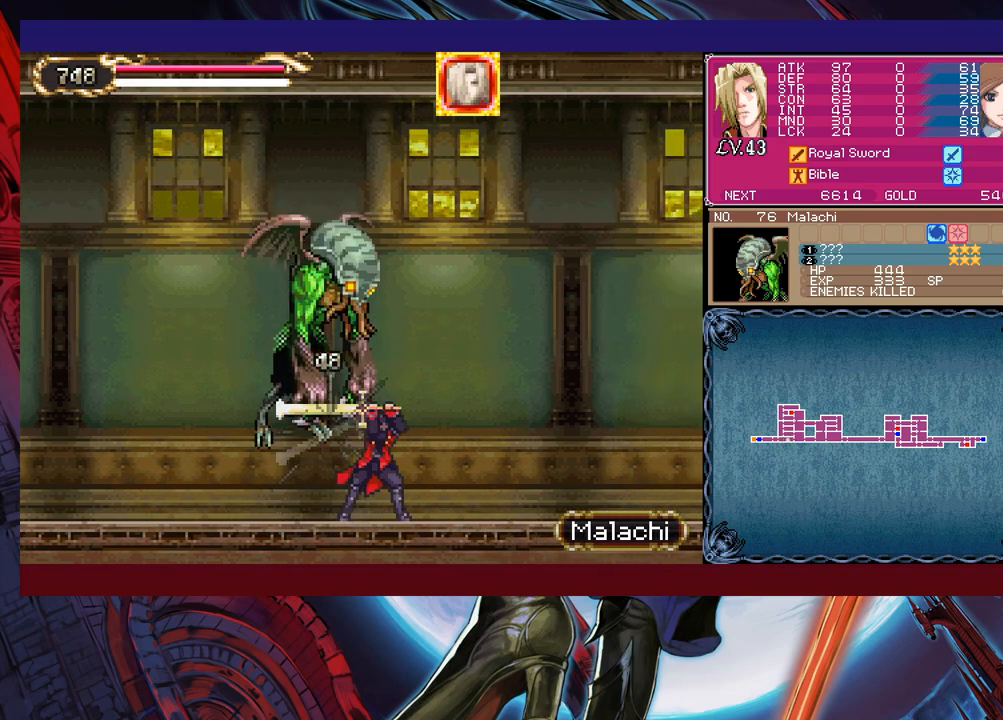
{"buttons": [], "left_stick": "center", "events": [[367, "left_stick", "up"], [433, "X", "down"], [483, "X", "up"], [483, "left_stick", "center"]]}
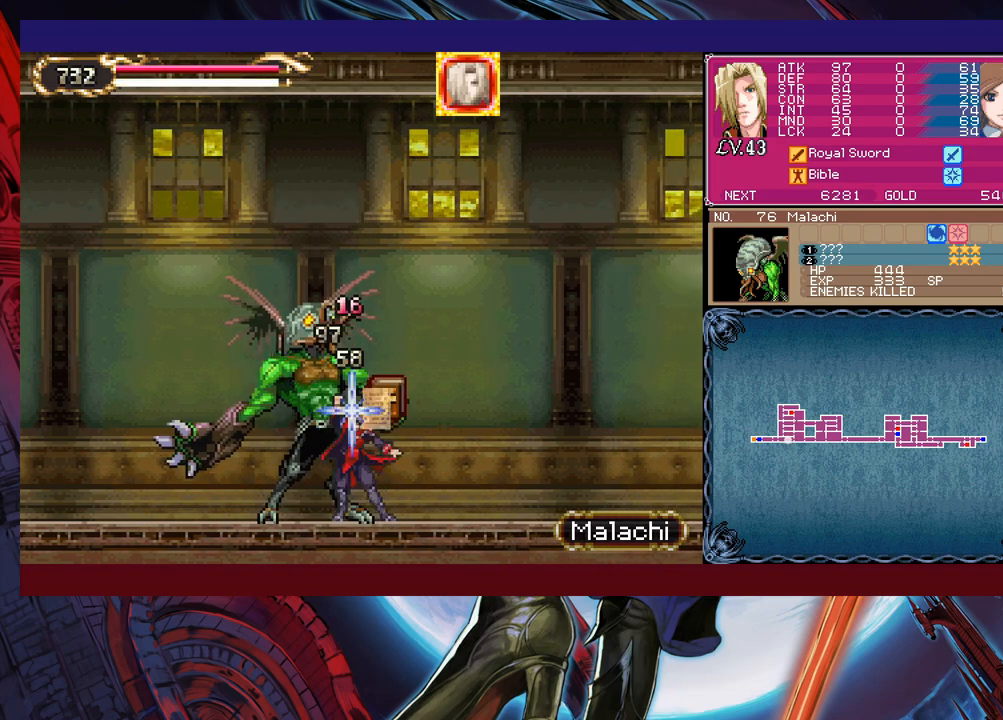
{"buttons": [], "left_stick": "right", "events": [[17, "left_stick", "down"], [33, "Y", "down"], [133, "left_stick", "right"], [167, "Y", "up"]]}
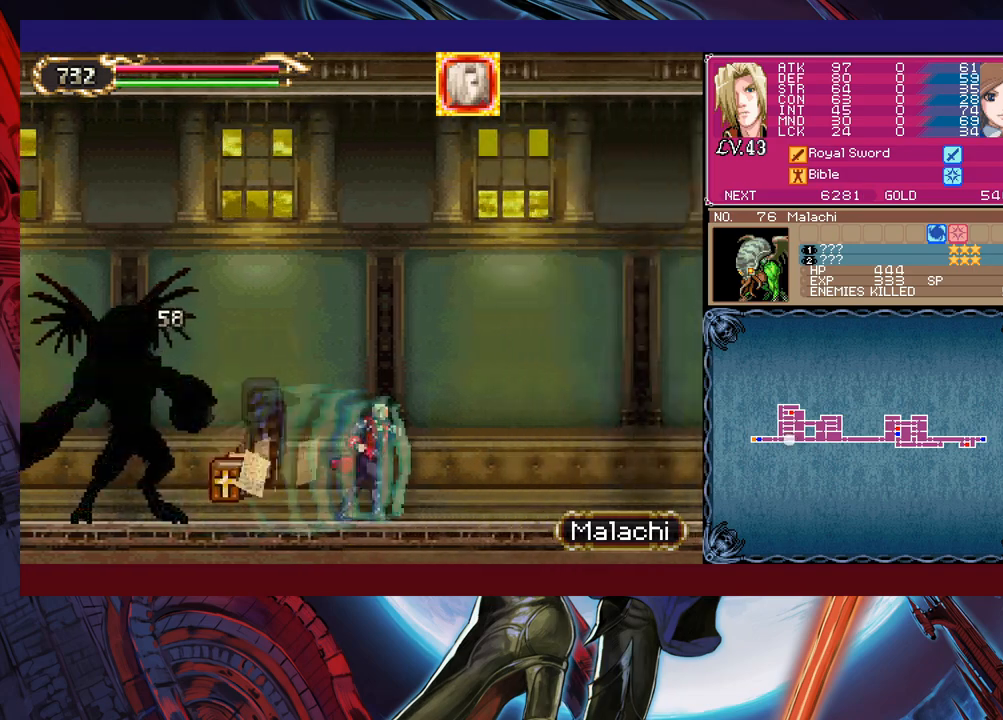
{"buttons": ["START"], "left_stick": "right", "events": [[417, "START", "down"]]}
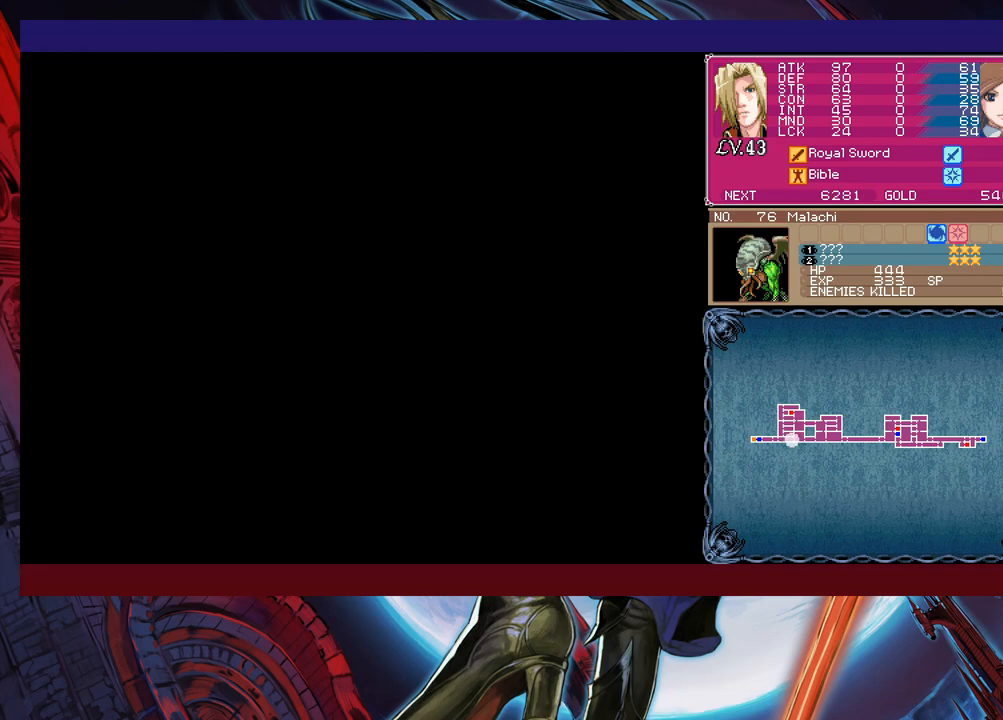
{"buttons": [], "left_stick": "center", "events": [[33, "START", "up"], [83, "left_stick", "center"], [183, "A", "down"], [233, "A", "up"], [283, "A", "down"], [333, "A", "up"]]}
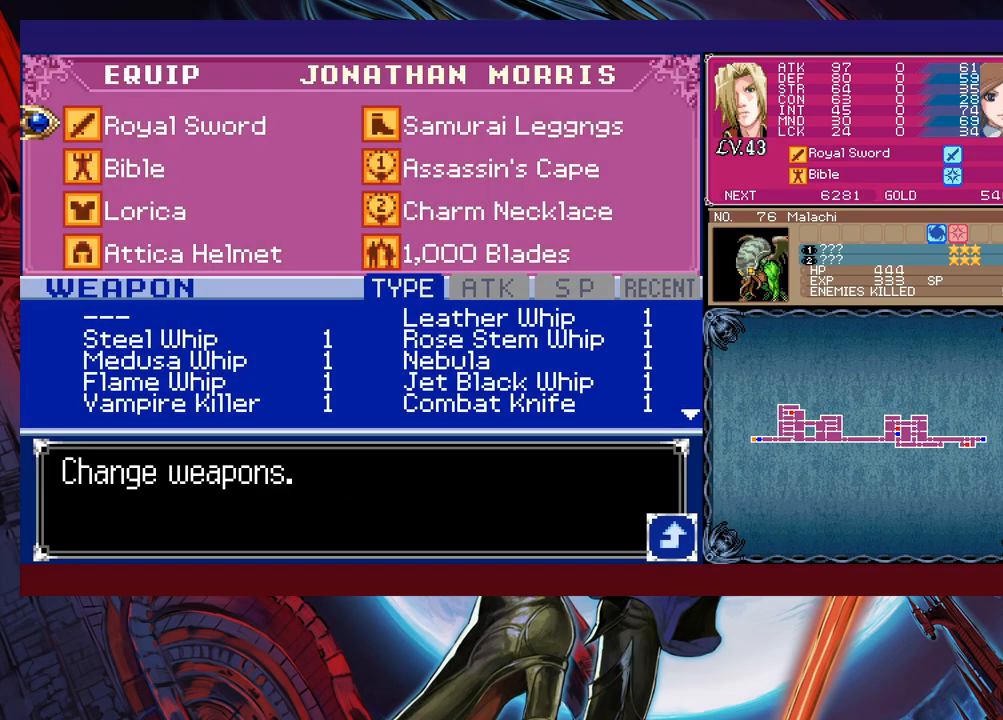
{"buttons": [], "left_stick": "center", "events": [[83, "left_stick", "down"], [167, "A", "down"], [217, "left_stick", "center"], [267, "A", "up"]]}
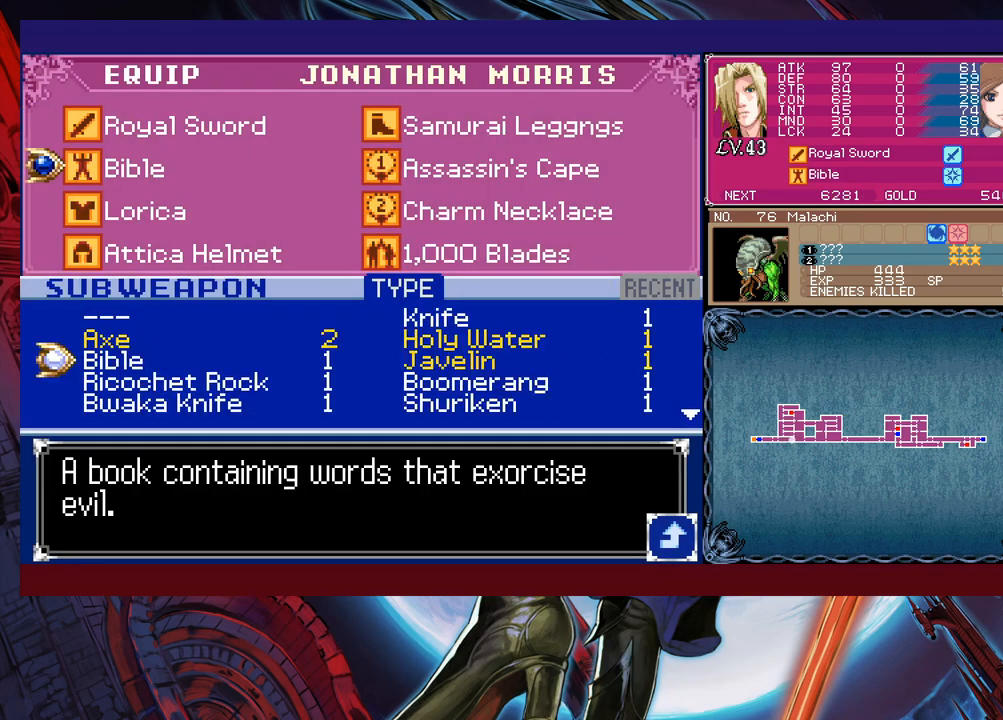
{"buttons": [], "left_stick": "center", "events": []}
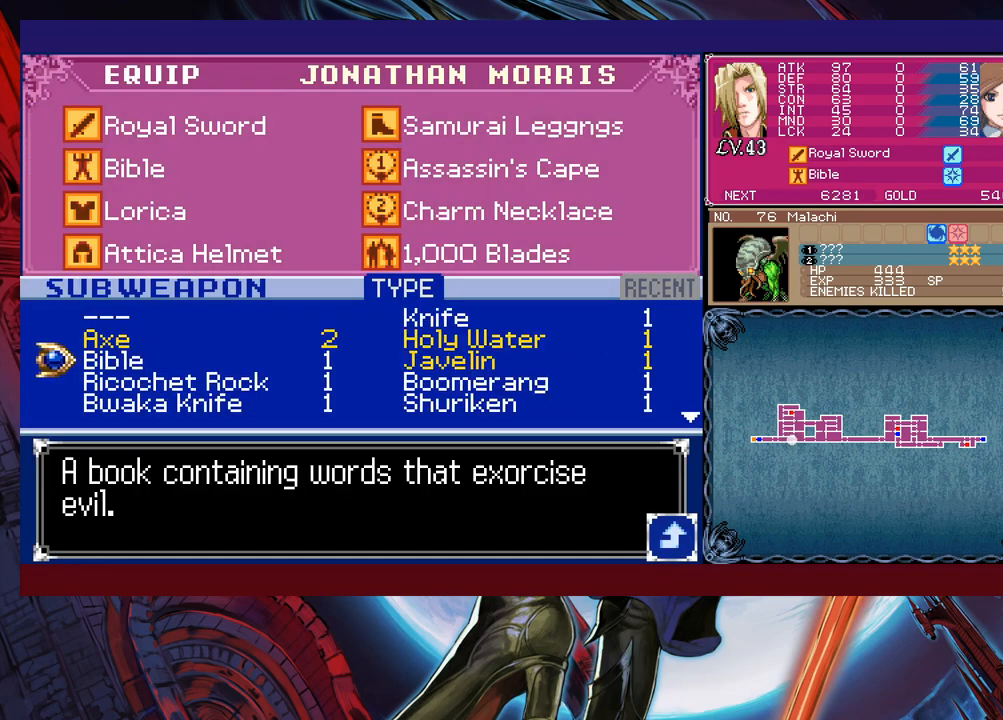
{"buttons": [], "left_stick": "right", "events": [[33, "B", "down"], [133, "left_stick", "right"], [233, "B", "up"], [283, "B", "down"], [367, "B", "up"], [417, "B", "down"], [483, "B", "up"]]}
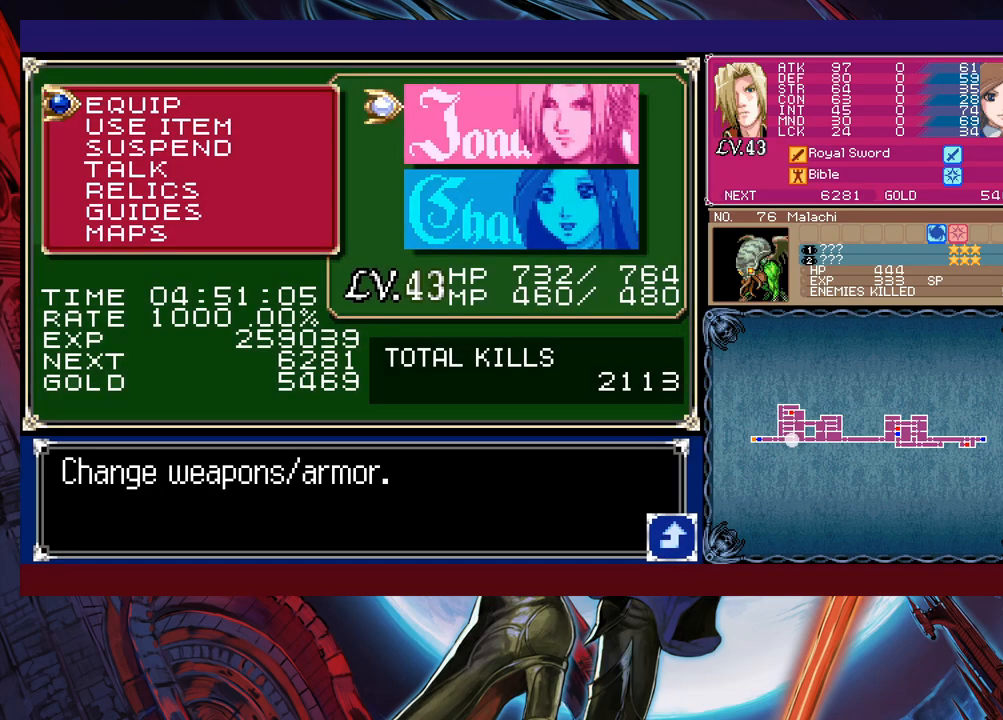
{"buttons": ["B"], "left_stick": "right", "events": [[33, "B", "down"], [83, "B", "up"], [133, "B", "down"], [233, "B", "up"], [483, "B", "down"]]}
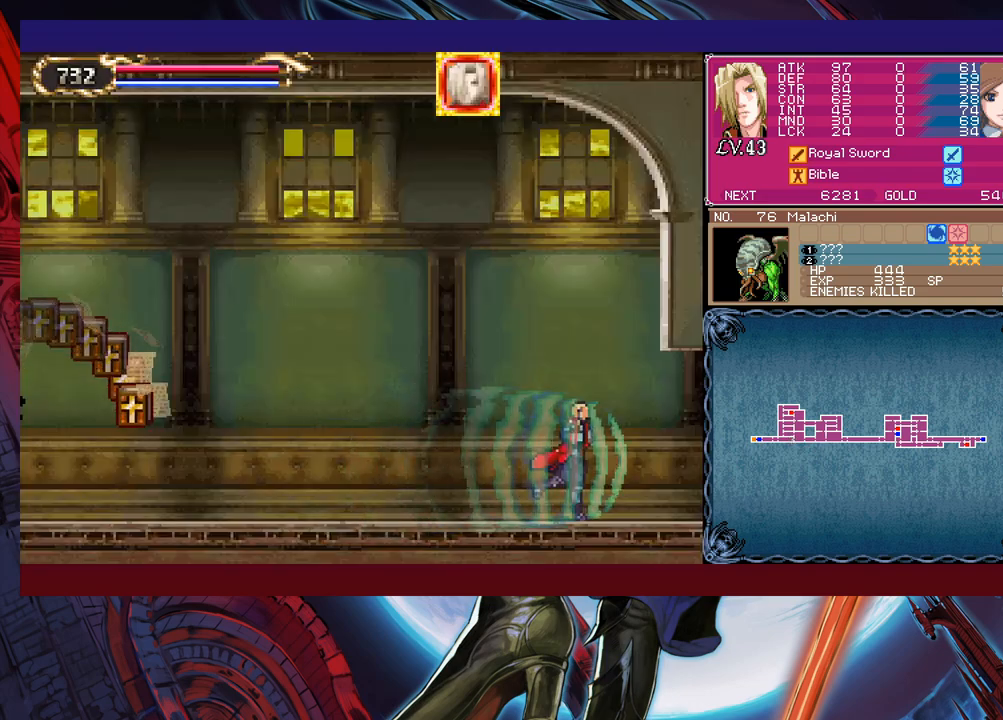
{"buttons": ["START"], "left_stick": "right", "events": [[83, "B", "up"], [433, "START", "down"]]}
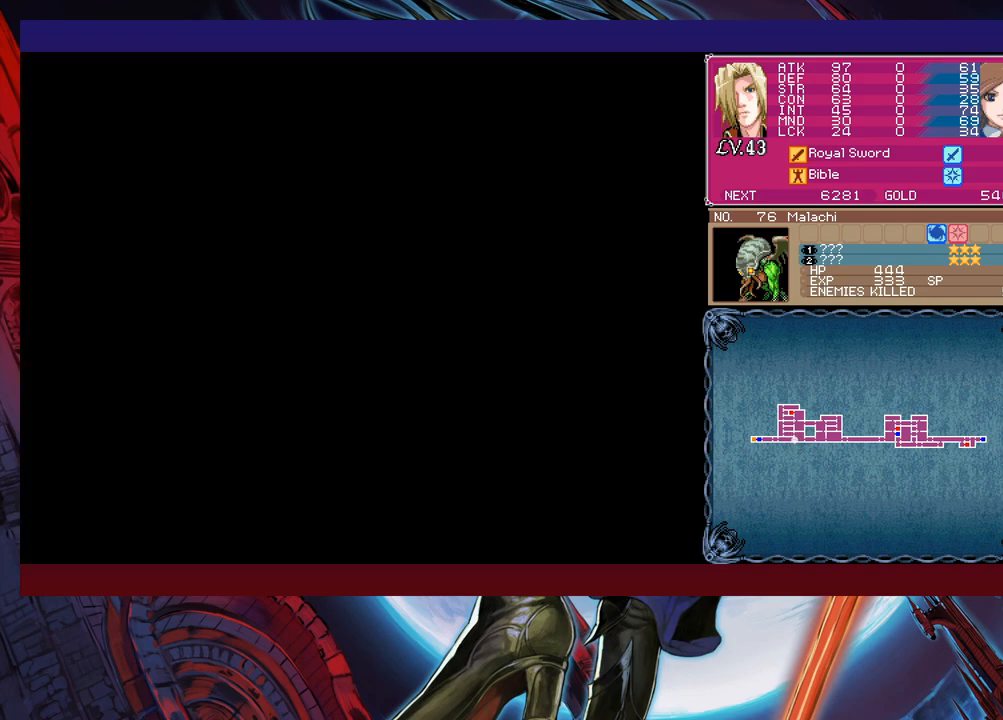
{"buttons": [], "left_stick": "center", "events": [[17, "left_stick", "center"], [33, "START", "up"], [283, "A", "down"], [333, "A", "up"]]}
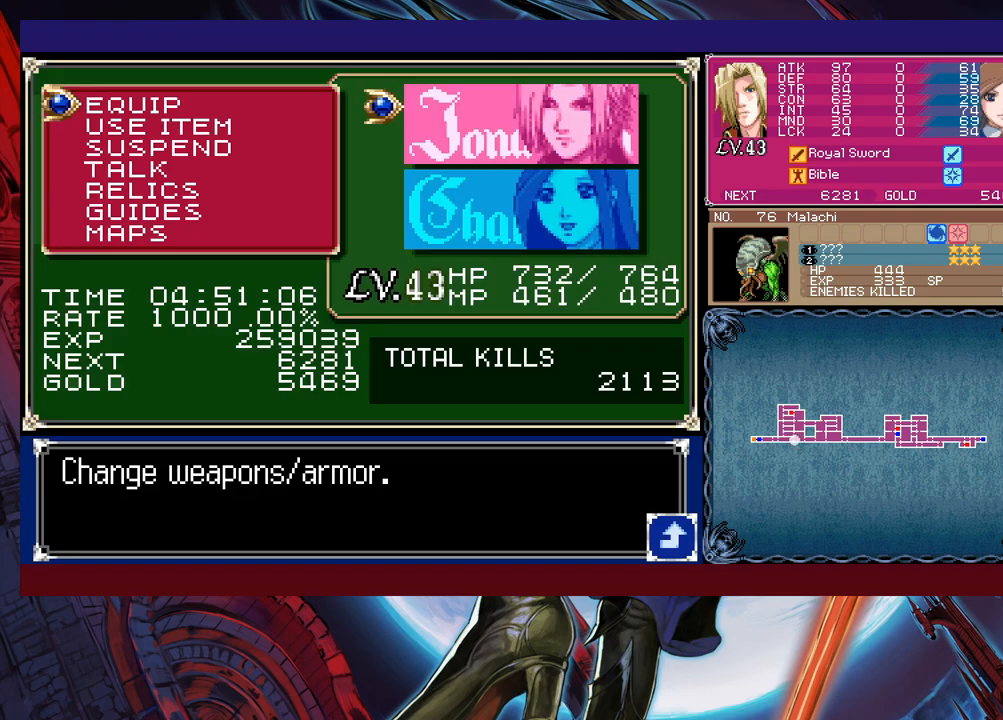
{"buttons": ["A"], "left_stick": "center", "events": [[233, "A", "down"], [283, "A", "up"], [433, "A", "down"]]}
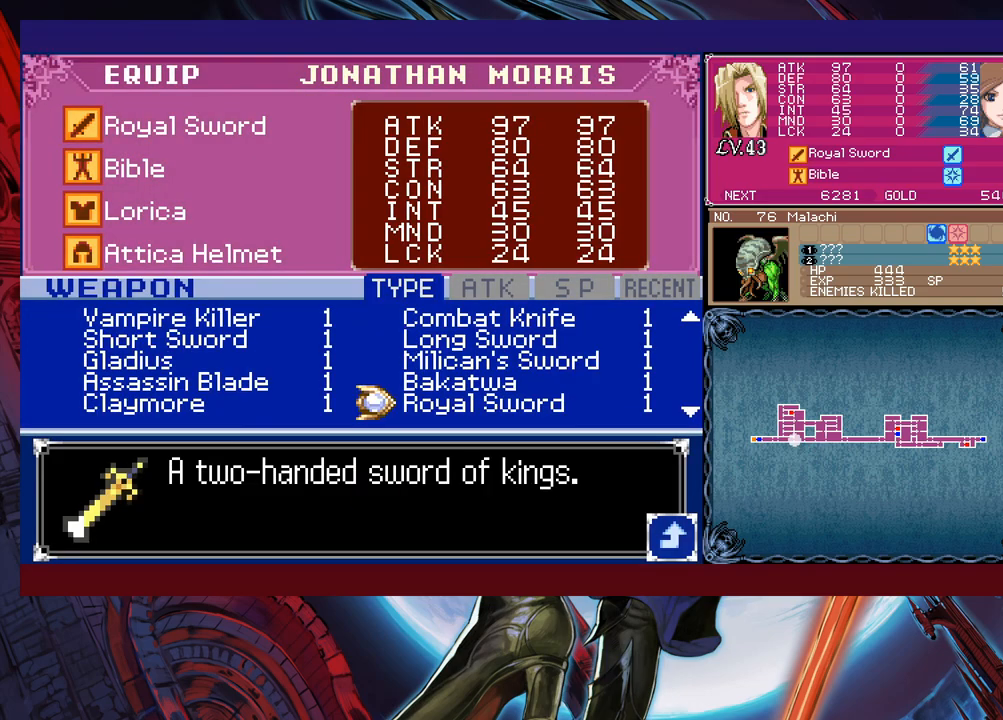
{"buttons": [], "left_stick": "center", "events": [[17, "A", "up"]]}
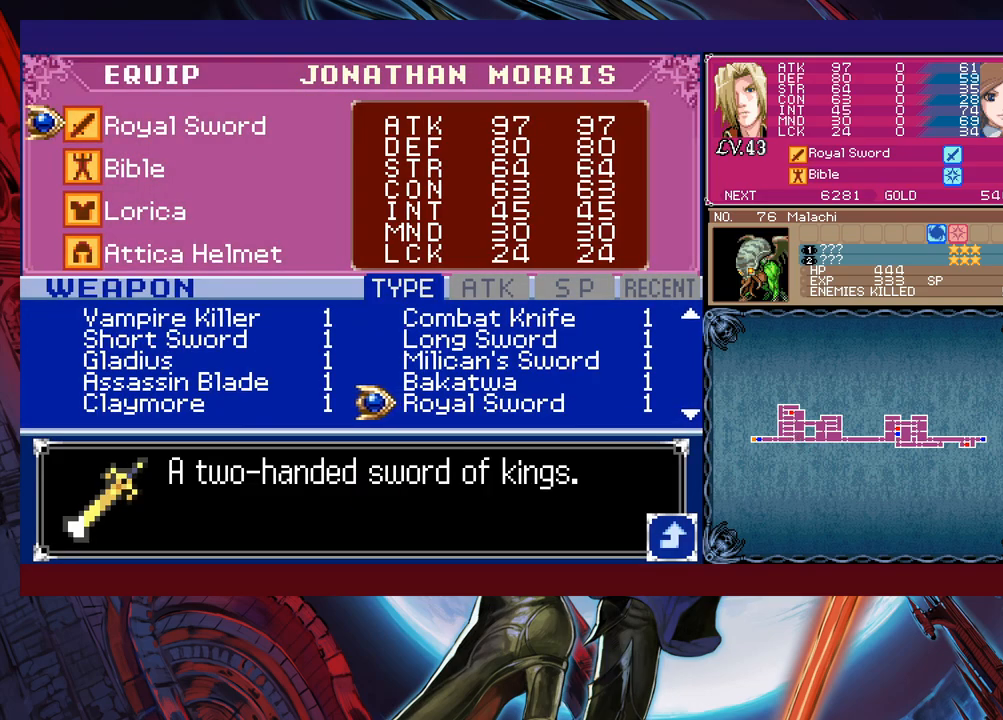
{"buttons": [], "left_stick": "up", "events": [[83, "left_stick", "up"]]}
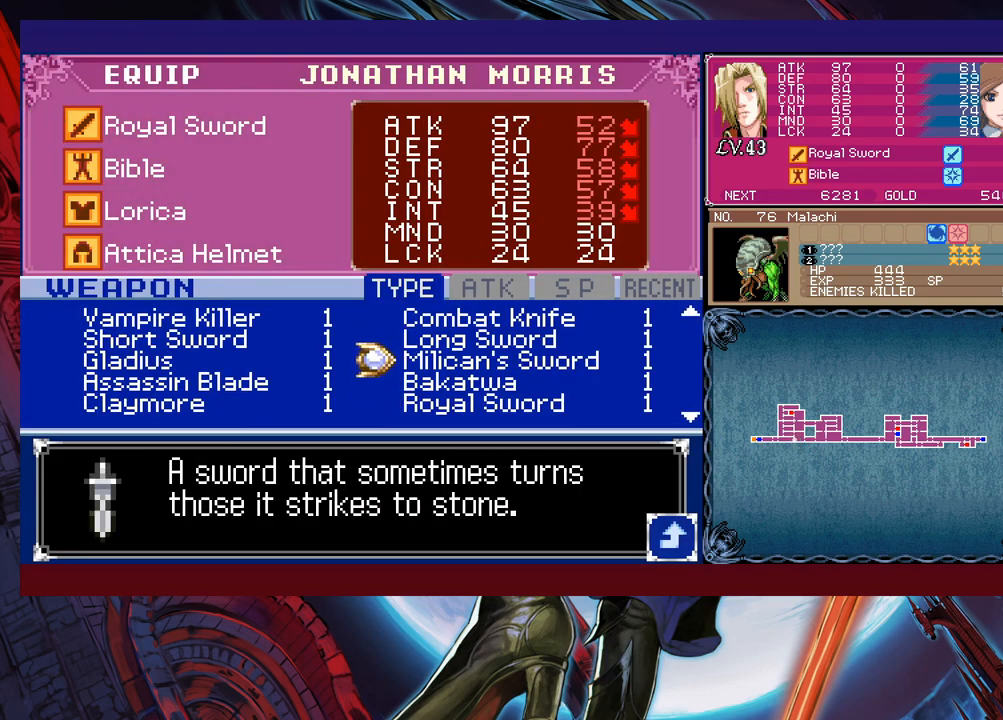
{"buttons": [], "left_stick": "up", "events": [[117, "left_stick", "left"], [233, "left_stick", "up"]]}
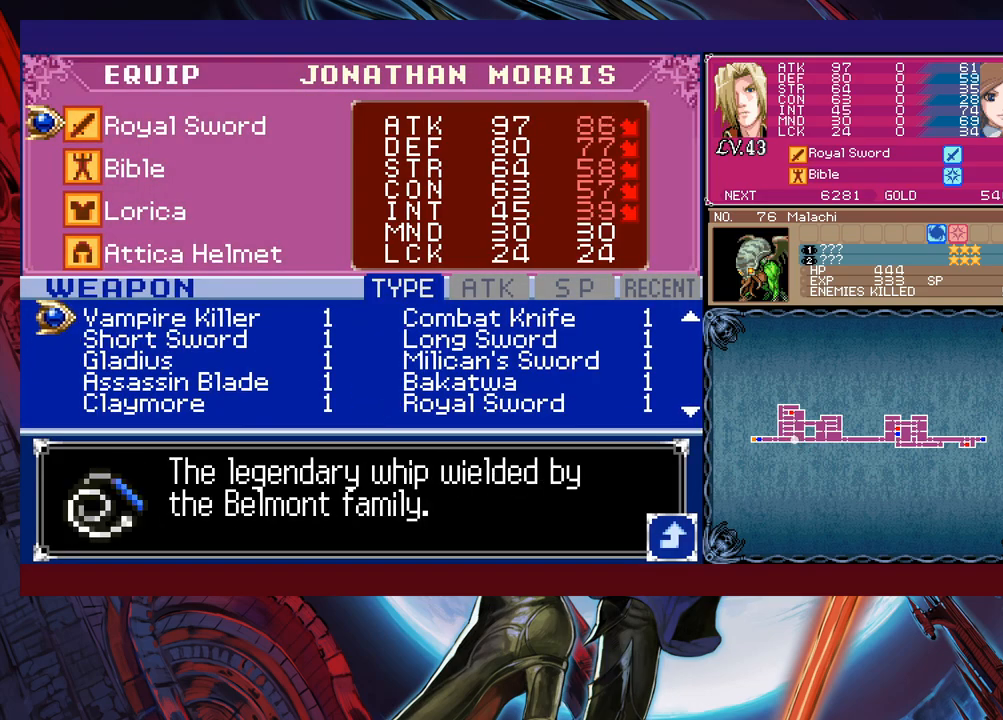
{"buttons": [], "left_stick": "right", "events": [[17, "A", "down"], [17, "left_stick", "center"], [83, "A", "up"], [133, "B", "down"], [217, "B", "up"], [283, "B", "down"], [283, "left_stick", "right"], [367, "B", "up"], [433, "B", "down"], [467, "B", "up"]]}
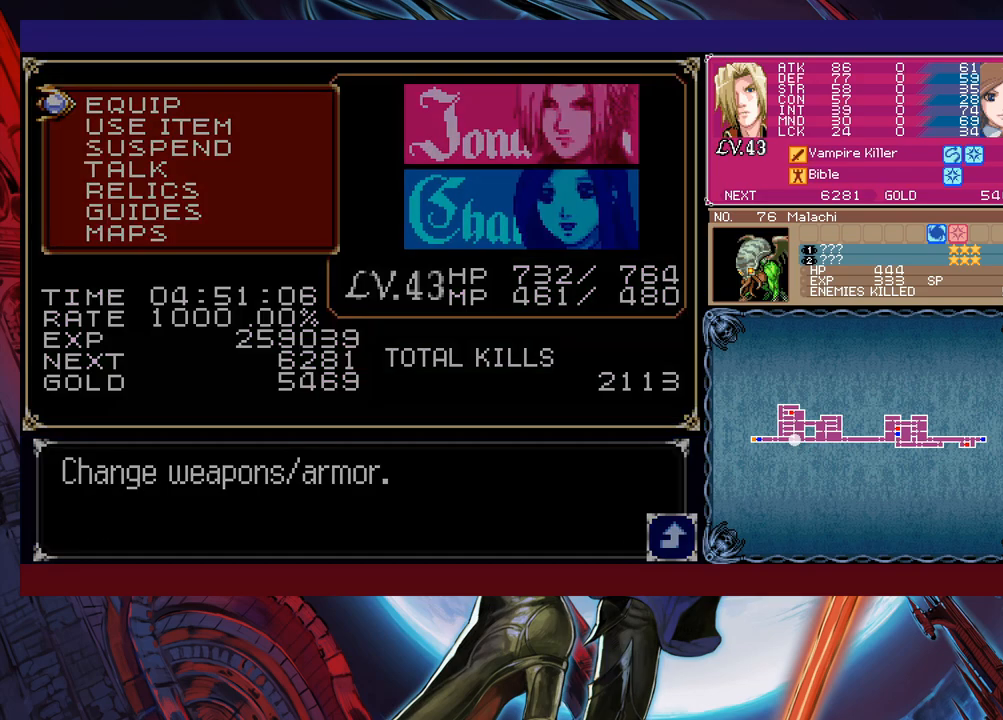
{"buttons": ["X"], "left_stick": "right", "events": [[17, "B", "down"], [117, "B", "up"], [283, "B", "down"], [317, "B", "up"], [333, "X", "down"]]}
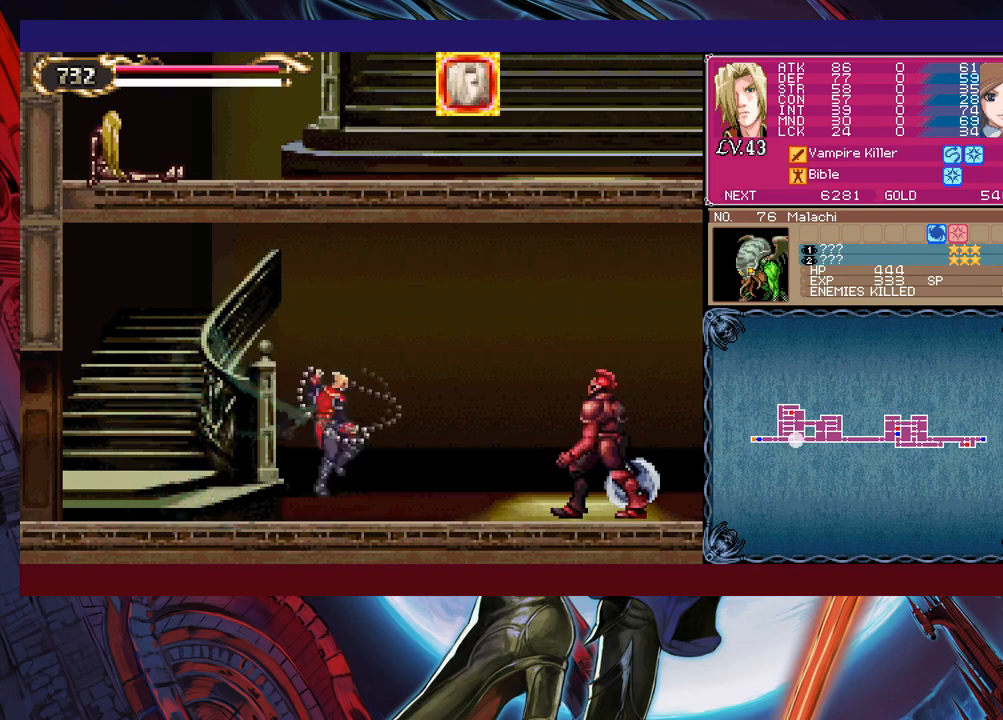
{"buttons": [], "left_stick": "right", "events": [[133, "X", "up"]]}
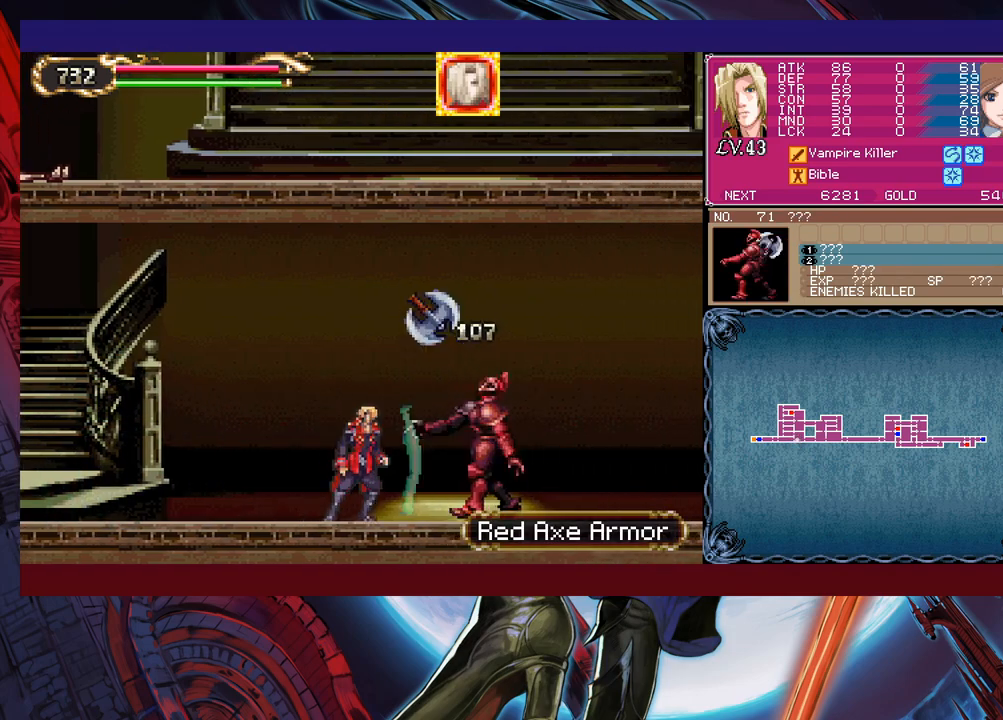
{"buttons": [], "left_stick": "right", "events": [[83, "B", "down"], [383, "B", "up"]]}